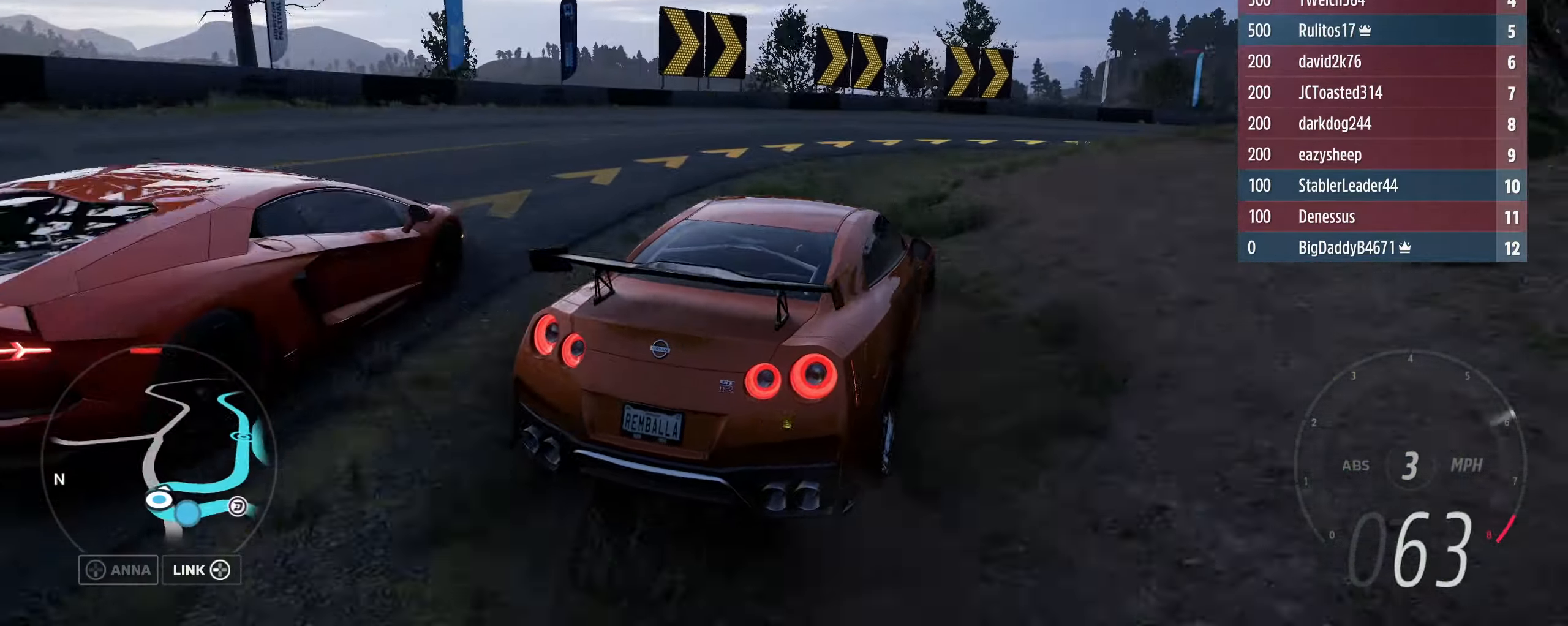
Gameplay with a controller (Xbox layout); each line is a JSON object with the inputs held at the frame after it. "events" lists button and stick changes between this image and that frame as [ms after this image, input, new state], when the widget could be followed in between.
{"buttons": ["L3"], "left_stick": "right", "right_stick": "center", "events": [[33, "L3", "down"], [33, "left_stick", "center"], [133, "L3", "up"], [133, "left_stick", "right"], [234, "L3", "down"], [400, "R2", "up"]]}
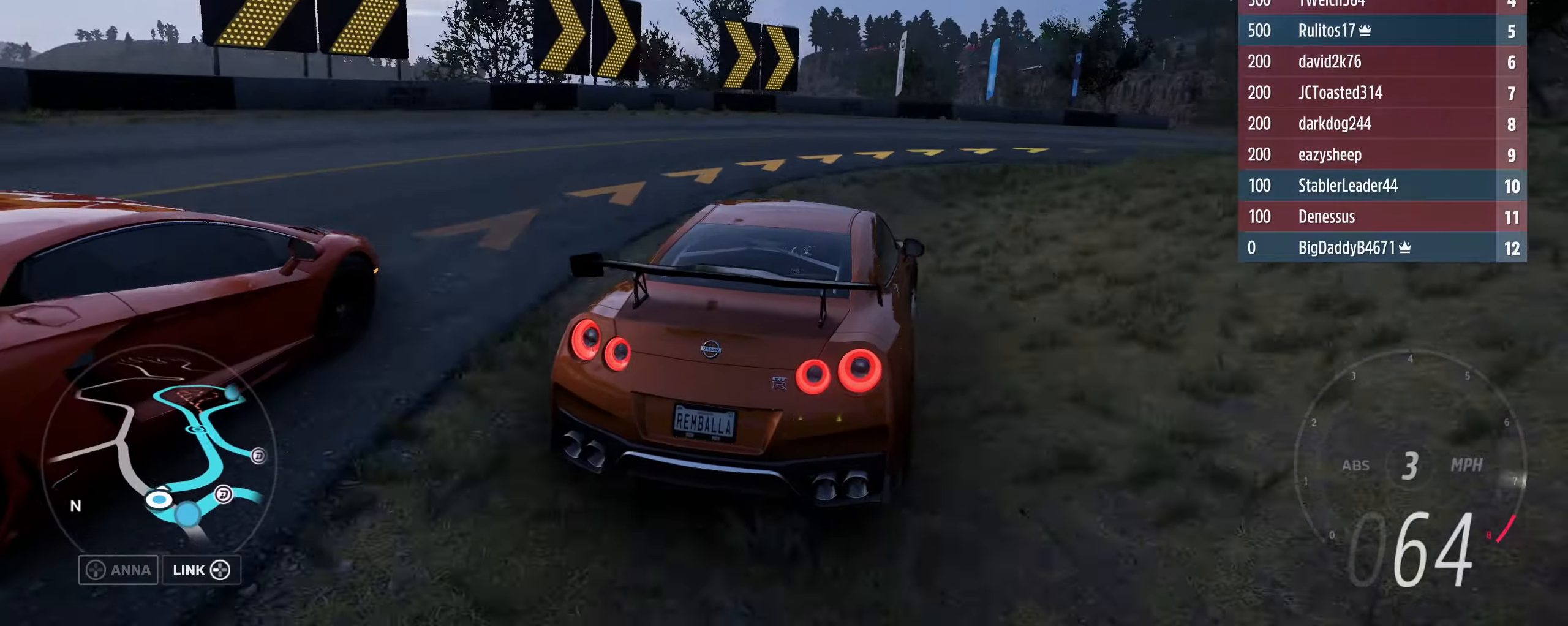
{"buttons": ["L3"], "left_stick": "right", "right_stick": "center", "events": [[100, "L2", "down"], [167, "L2", "up"], [200, "R2", "down"], [400, "R2", "up"]]}
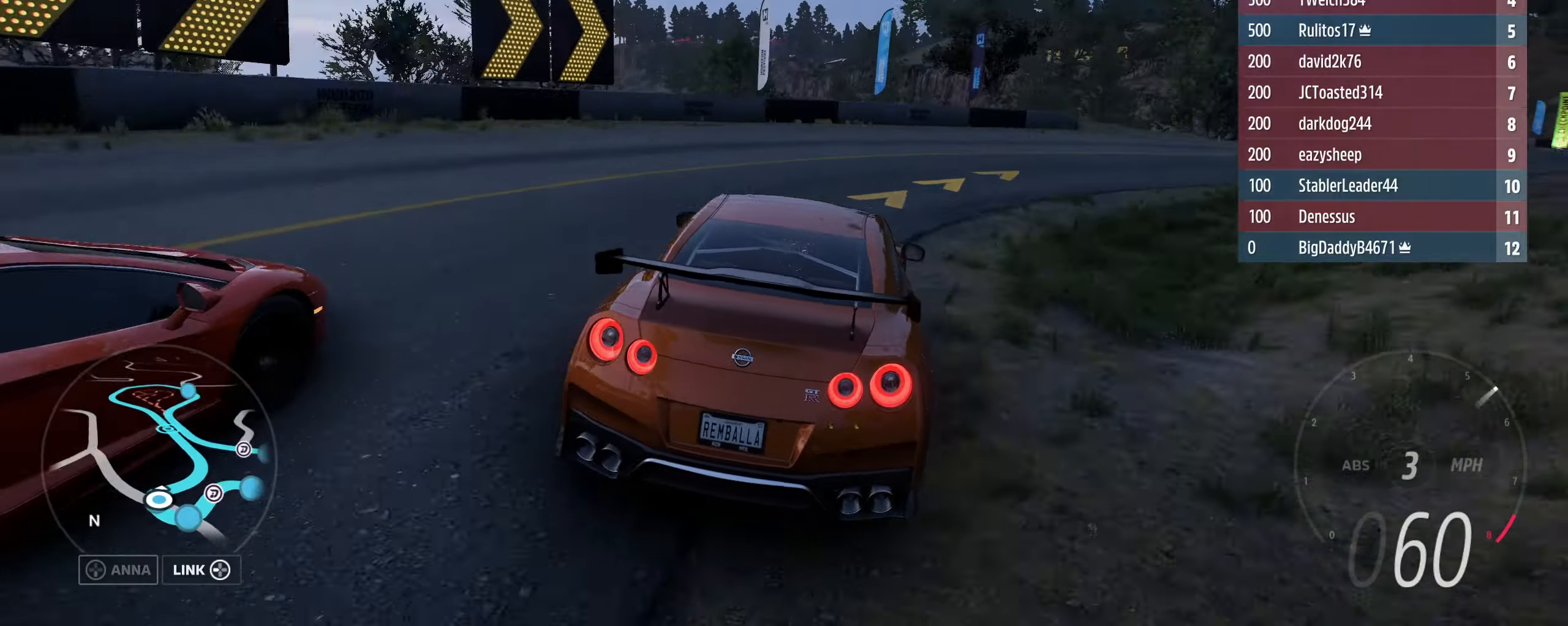
{"buttons": ["R2", "L3"], "left_stick": "right", "right_stick": "center", "events": [[300, "R2", "down"]]}
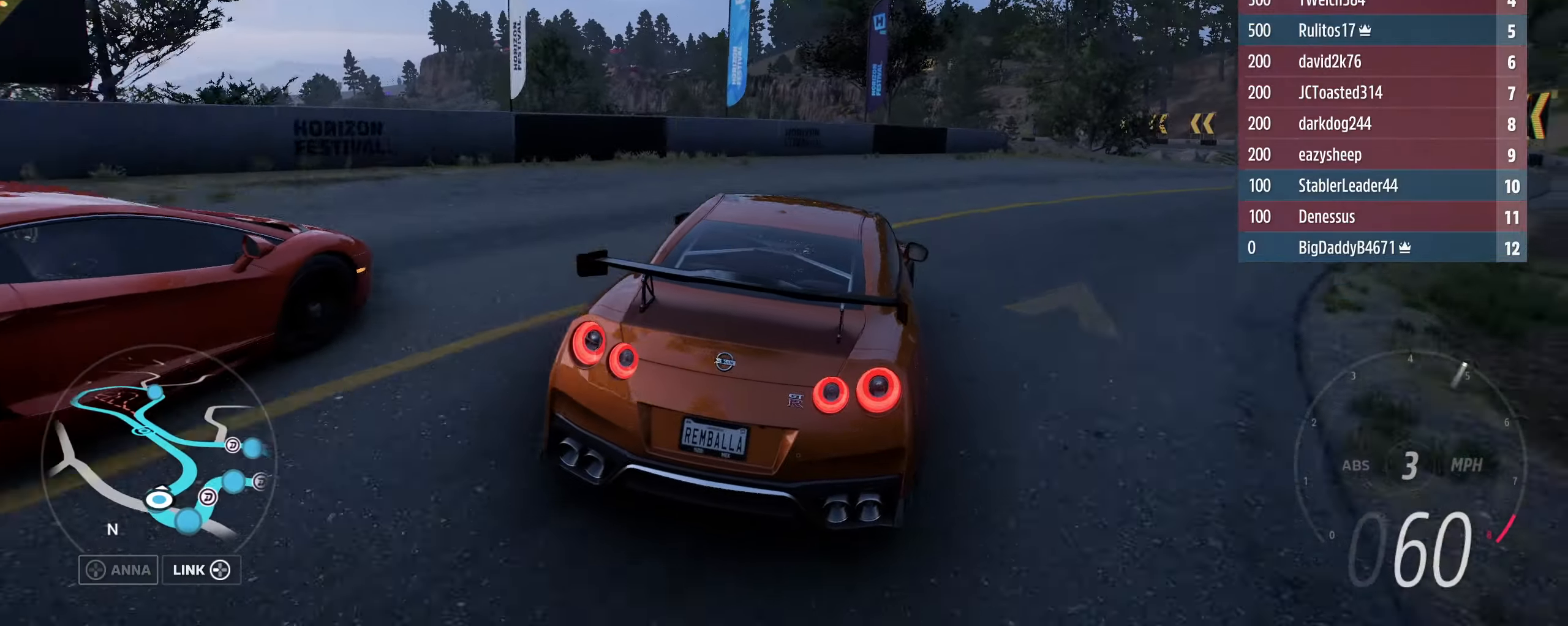
{"buttons": ["L3"], "left_stick": "right", "right_stick": "center", "events": [[234, "R2", "up"]]}
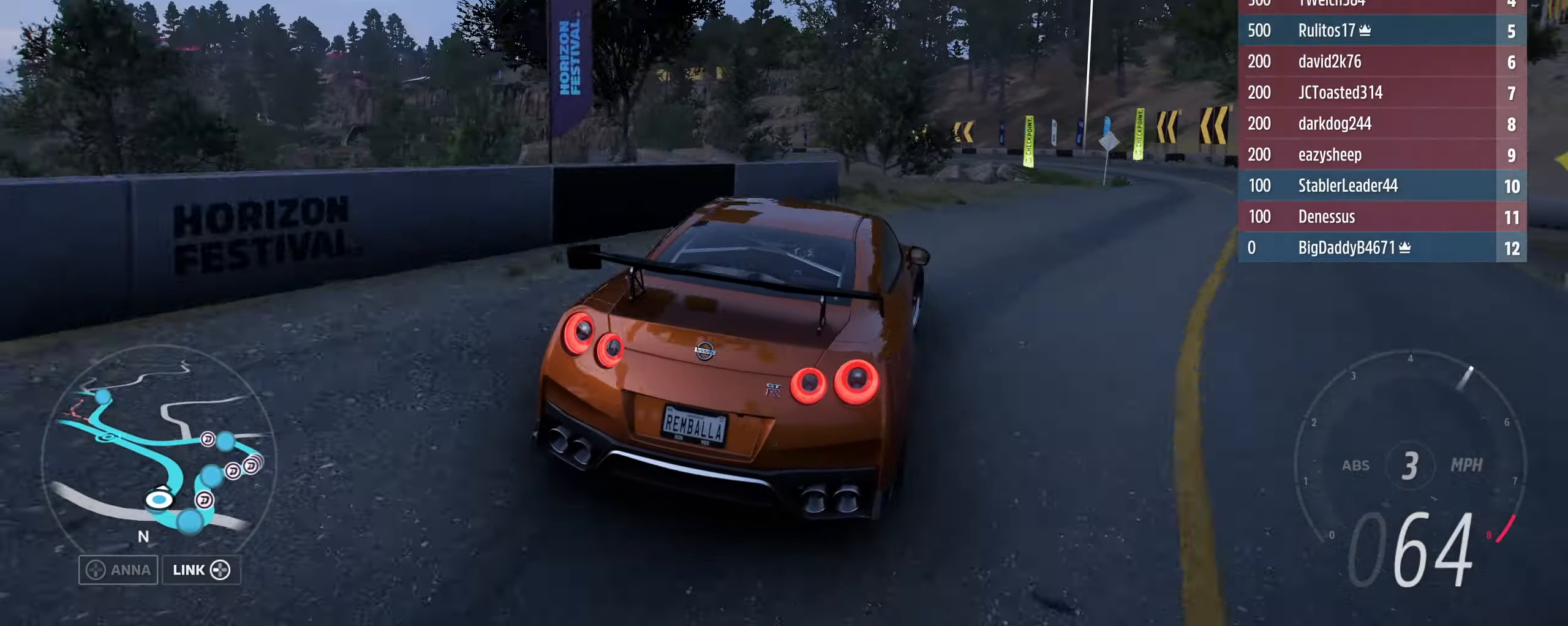
{"buttons": ["R2"], "left_stick": "right", "right_stick": "center", "events": [[267, "R2", "down"], [467, "L3", "up"]]}
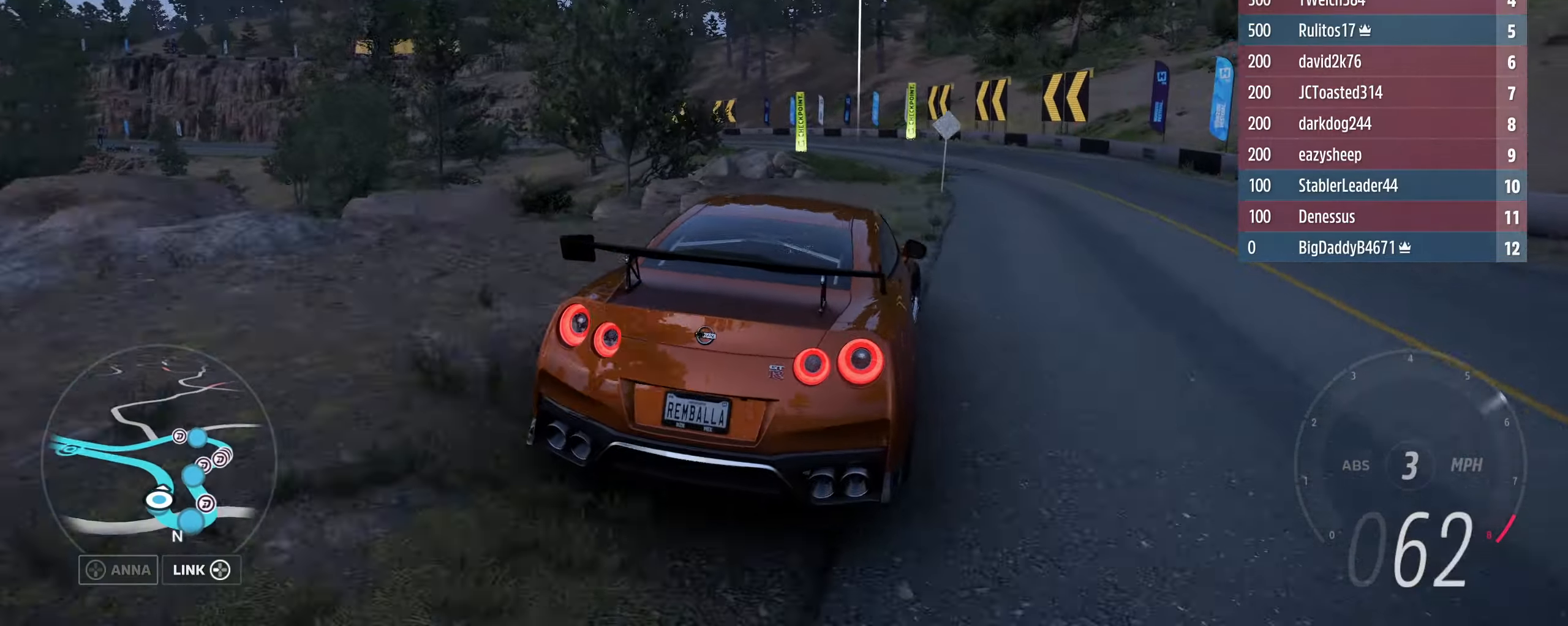
{"buttons": ["R2"], "left_stick": "left", "right_stick": "center", "events": [[67, "left_stick", "up-left"], [200, "left_stick", "up-right"], [300, "left_stick", "left"]]}
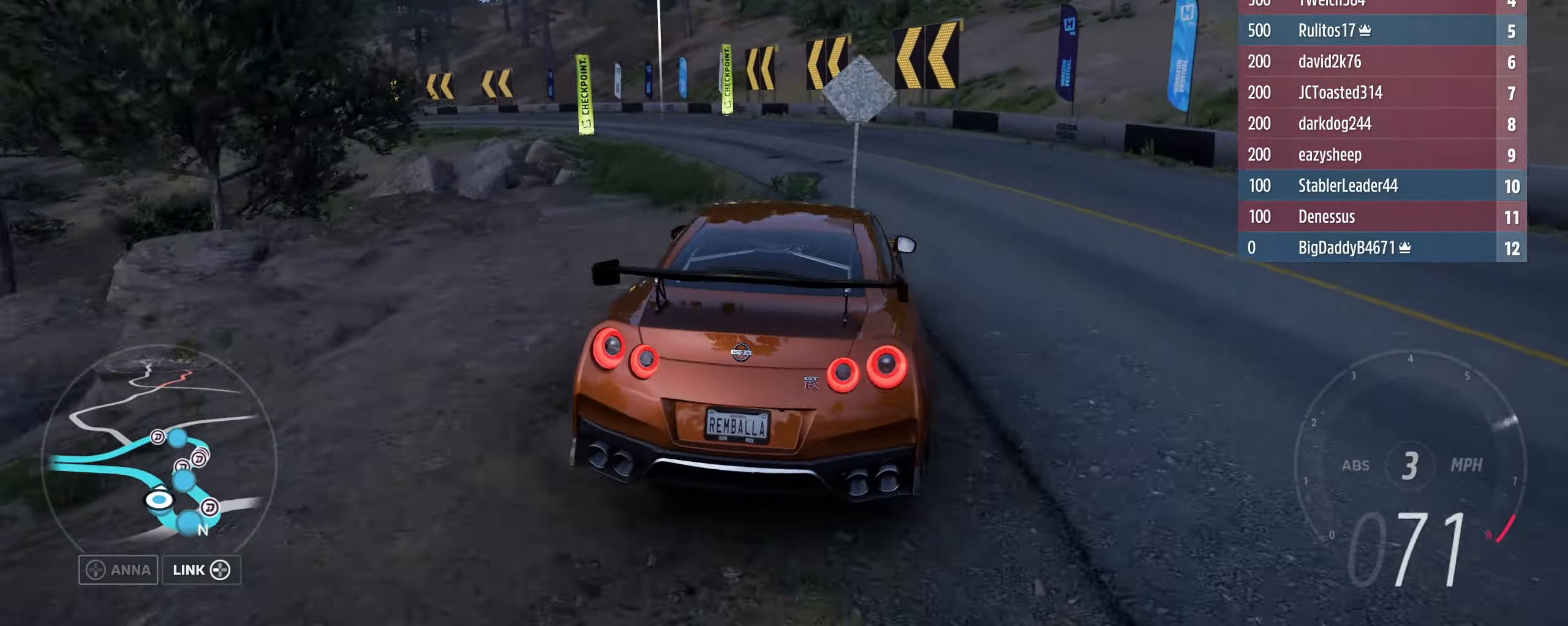
{"buttons": [], "left_stick": "left", "right_stick": "center", "events": [[200, "R2", "up"], [334, "R2", "down"], [467, "R2", "up"]]}
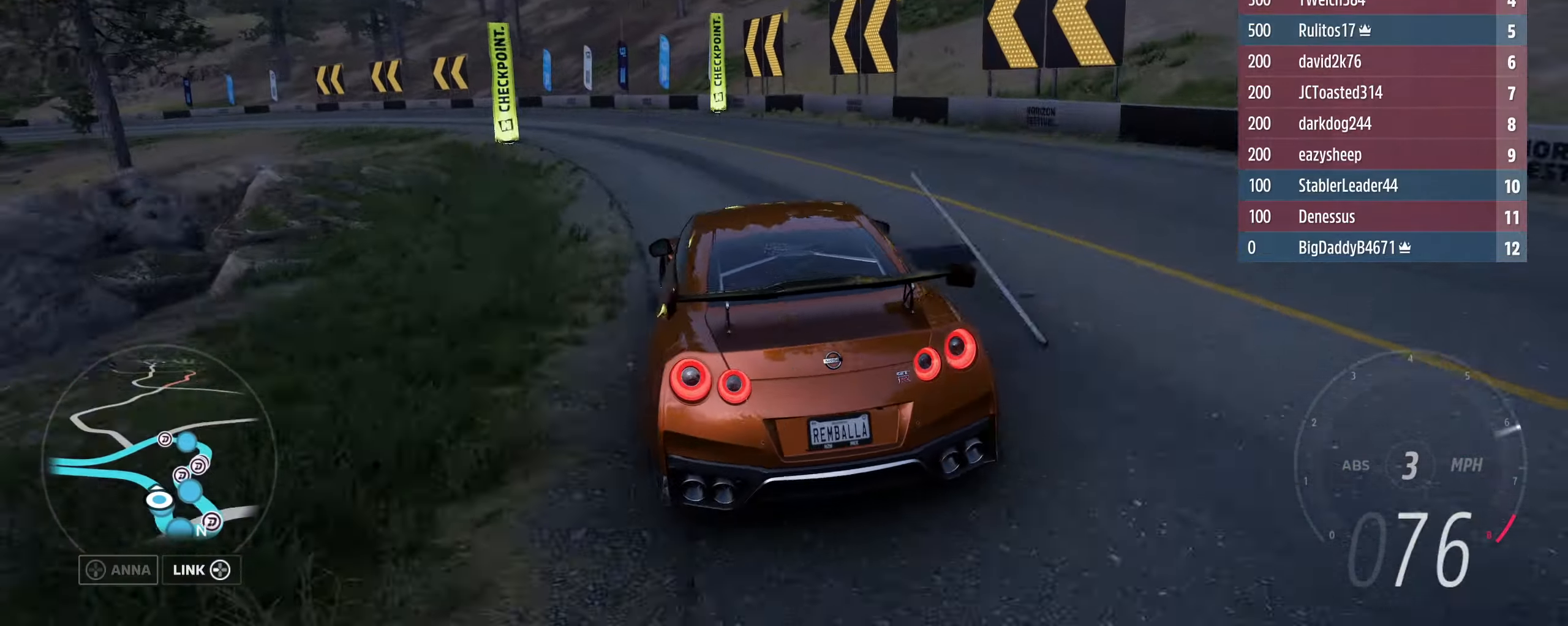
{"buttons": ["R2"], "left_stick": "left", "right_stick": "center", "events": [[167, "R2", "down"]]}
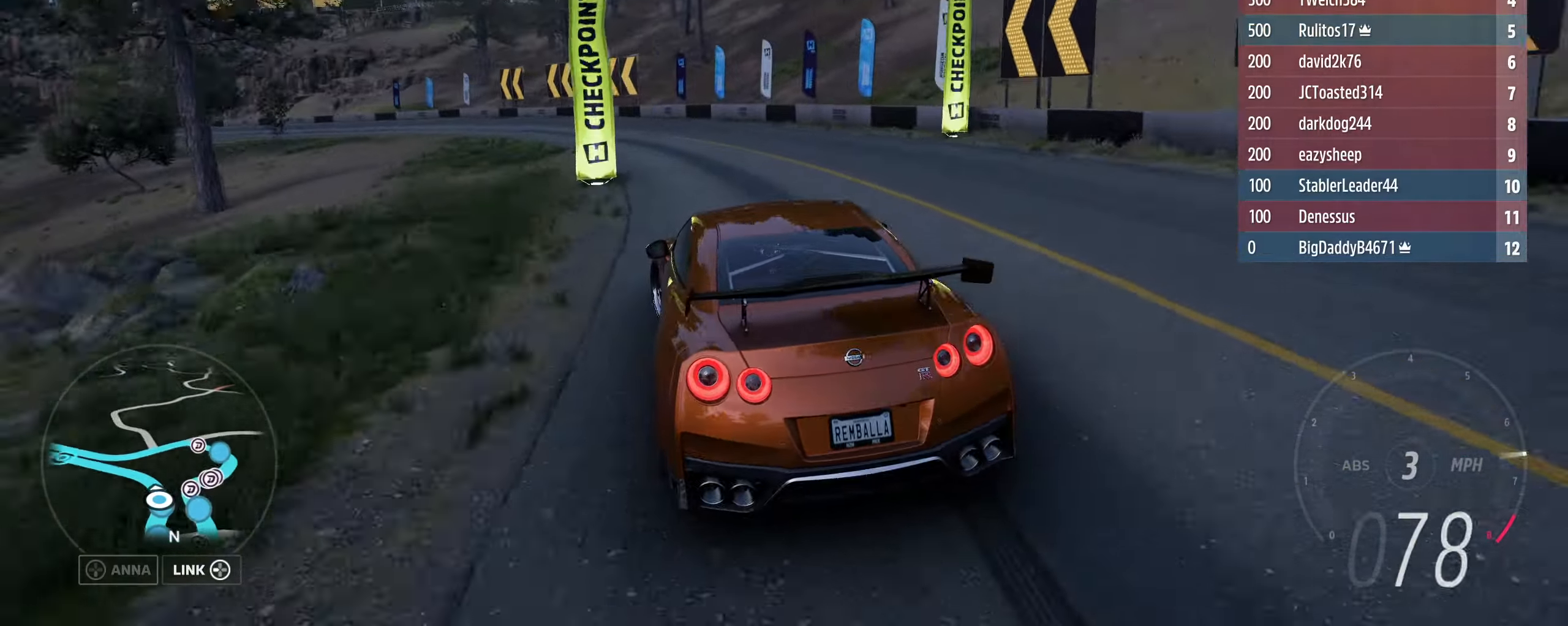
{"buttons": ["R2"], "left_stick": "up-left", "right_stick": "center", "events": [[234, "left_stick", "up-left"]]}
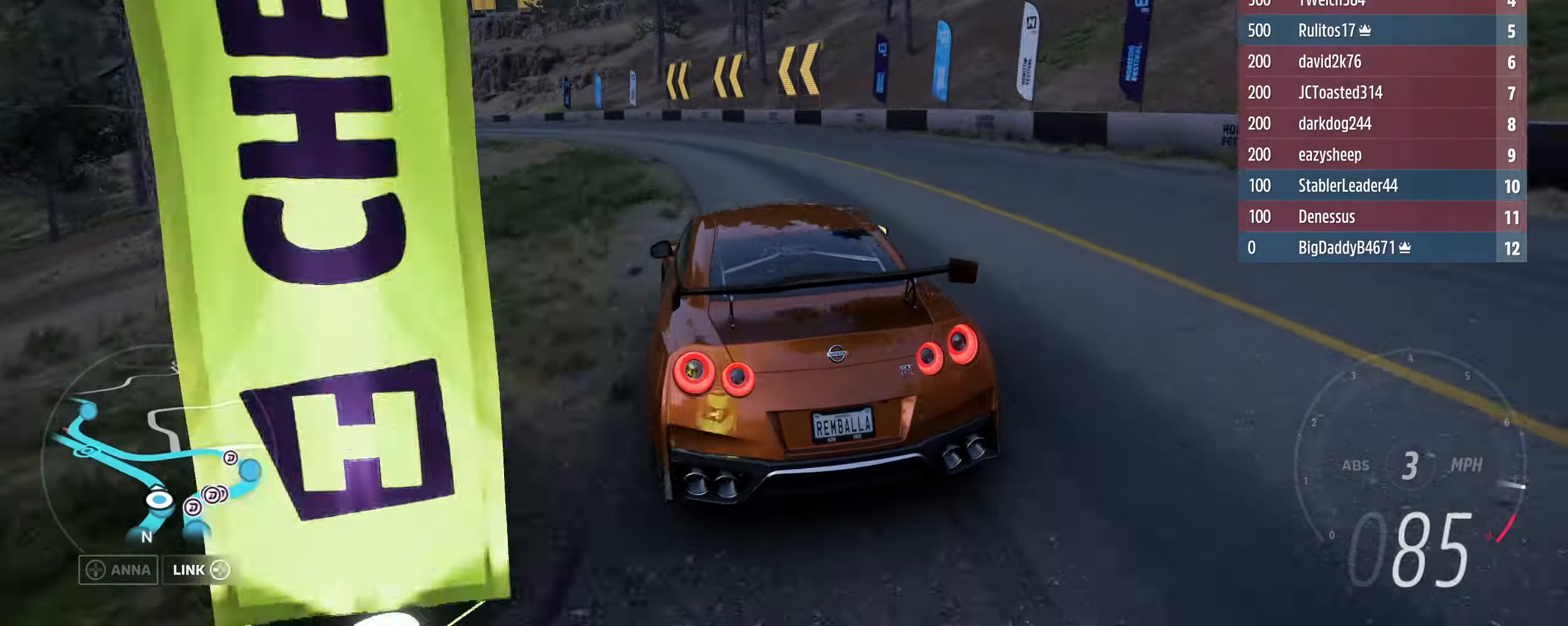
{"buttons": ["R2"], "left_stick": "up-left", "right_stick": "center", "events": [[200, "left_stick", "up-right"], [267, "left_stick", "up-left"]]}
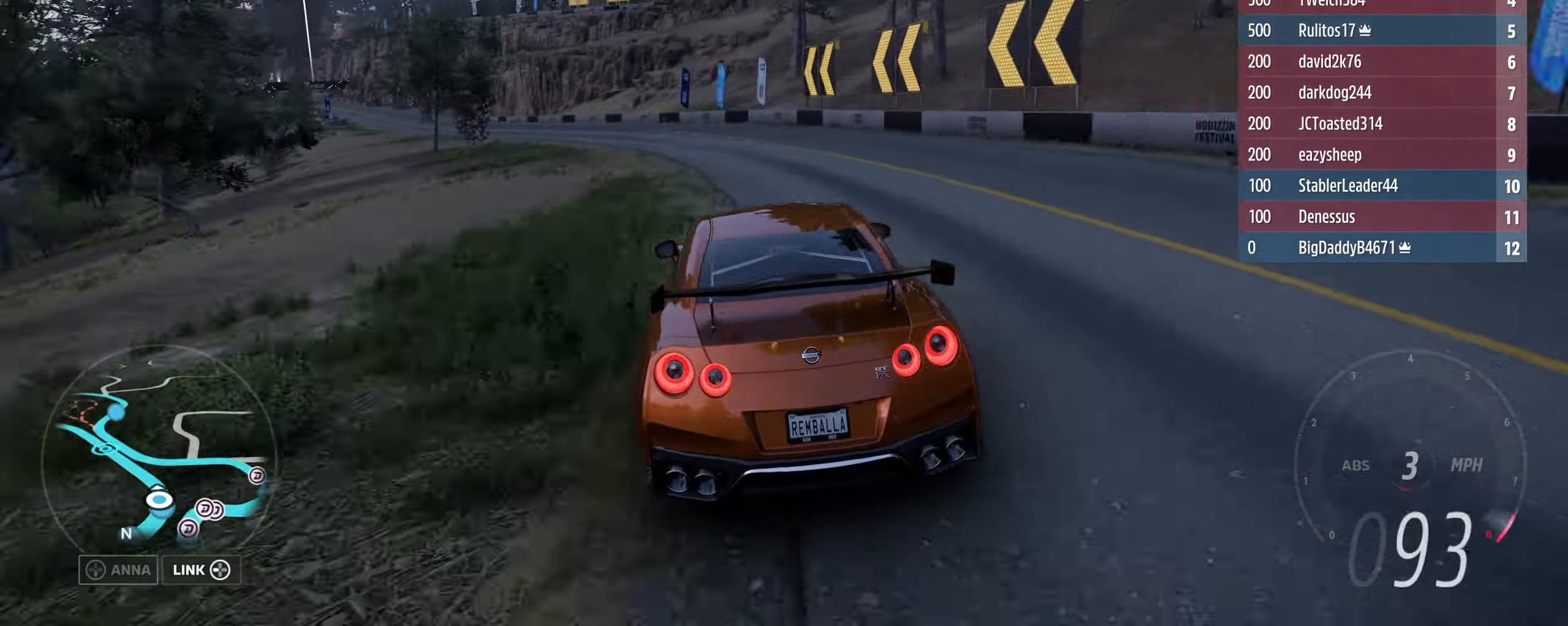
{"buttons": ["R2"], "left_stick": "center", "right_stick": "center", "events": [[400, "left_stick", "up-right"], [500, "left_stick", "center"]]}
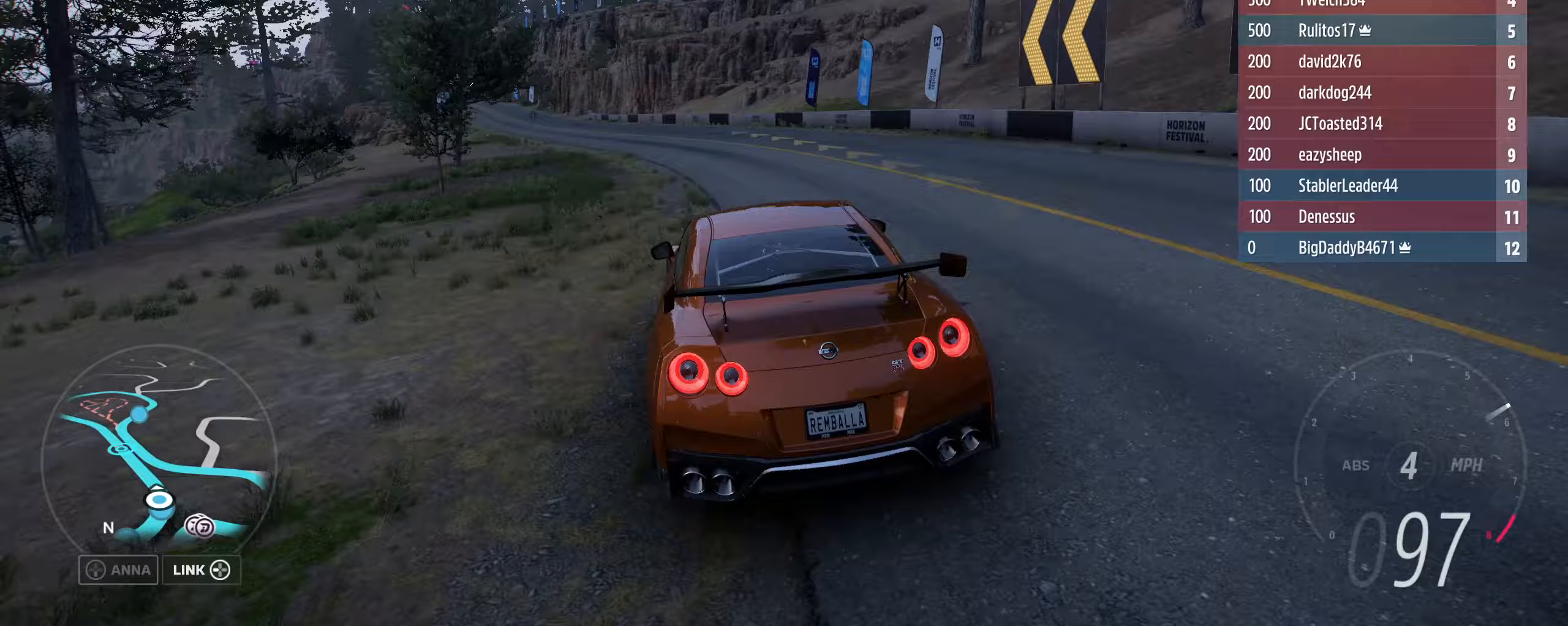
{"buttons": ["R2"], "left_stick": "left", "right_stick": "center", "events": [[33, "left_stick", "left"], [333, "left_stick", "center"], [400, "left_stick", "left"]]}
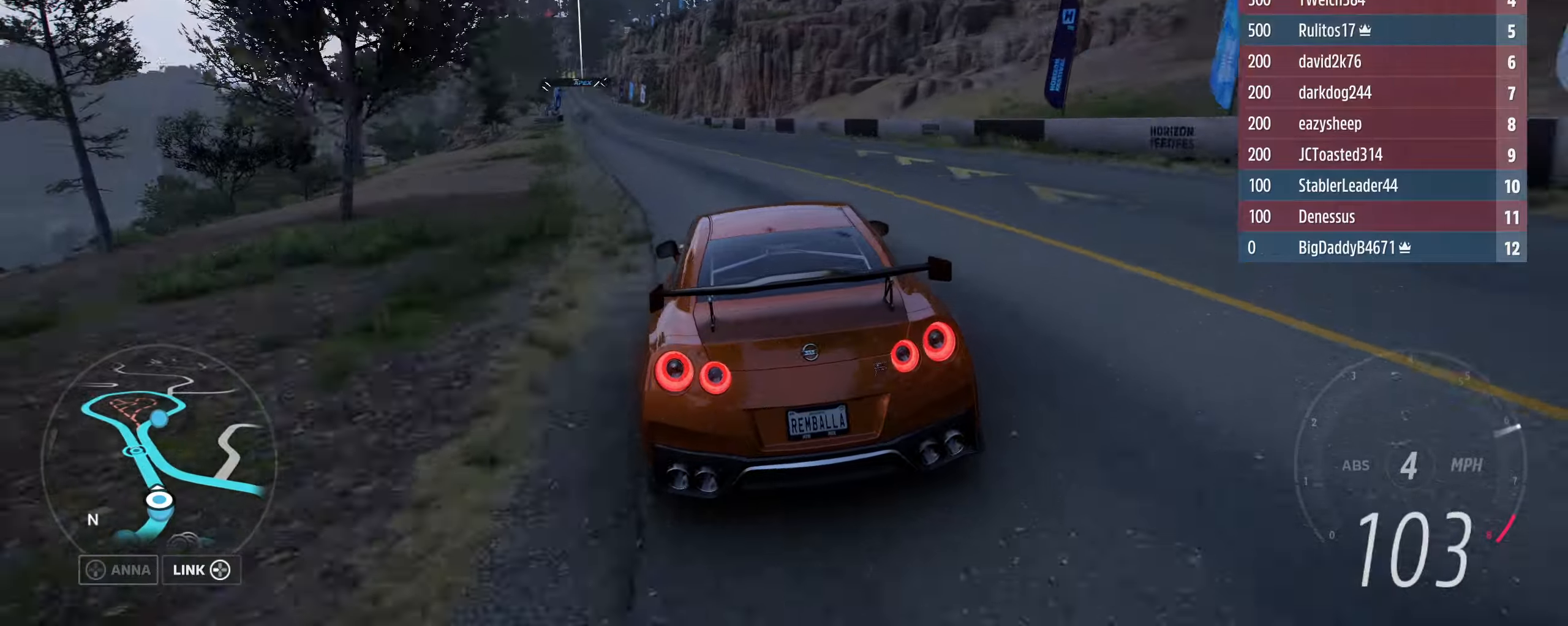
{"buttons": ["R2"], "left_stick": "center", "right_stick": "center", "events": [[133, "left_stick", "center"], [267, "left_stick", "left"], [467, "left_stick", "center"]]}
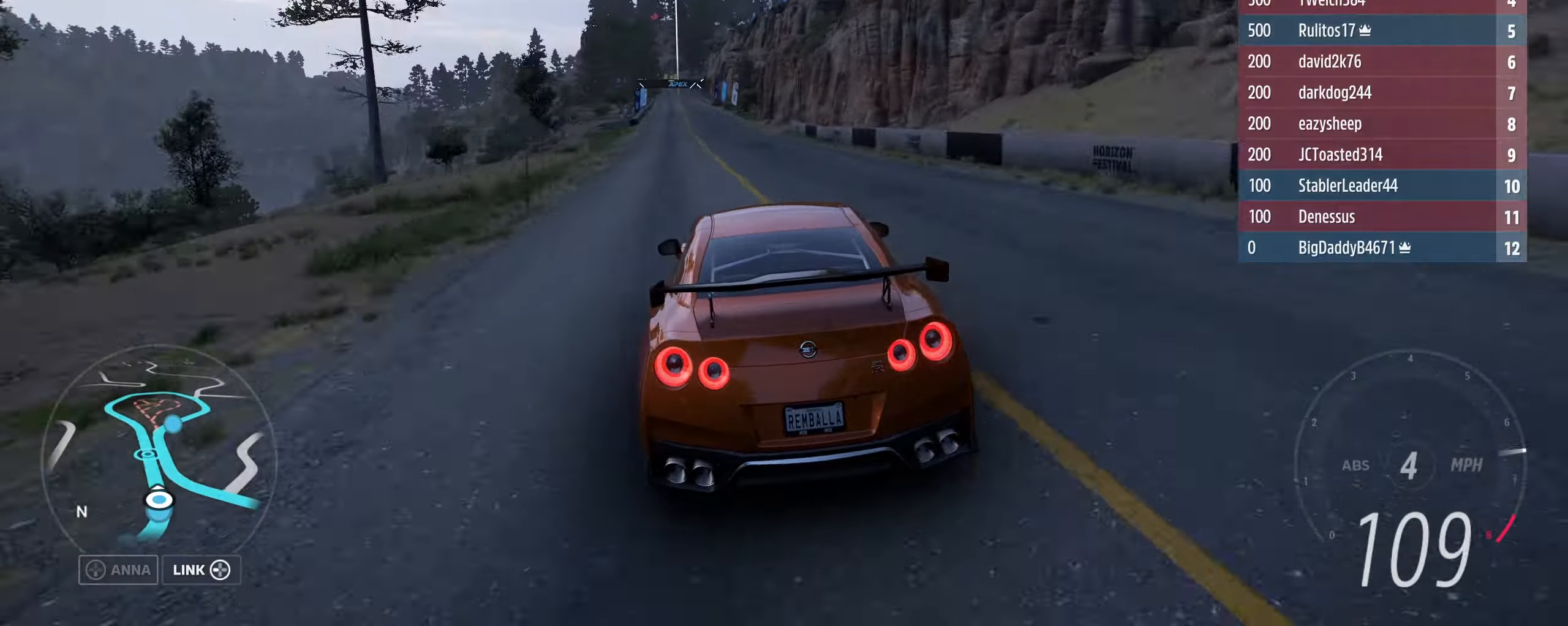
{"buttons": ["R2"], "left_stick": "center", "right_stick": "center", "events": []}
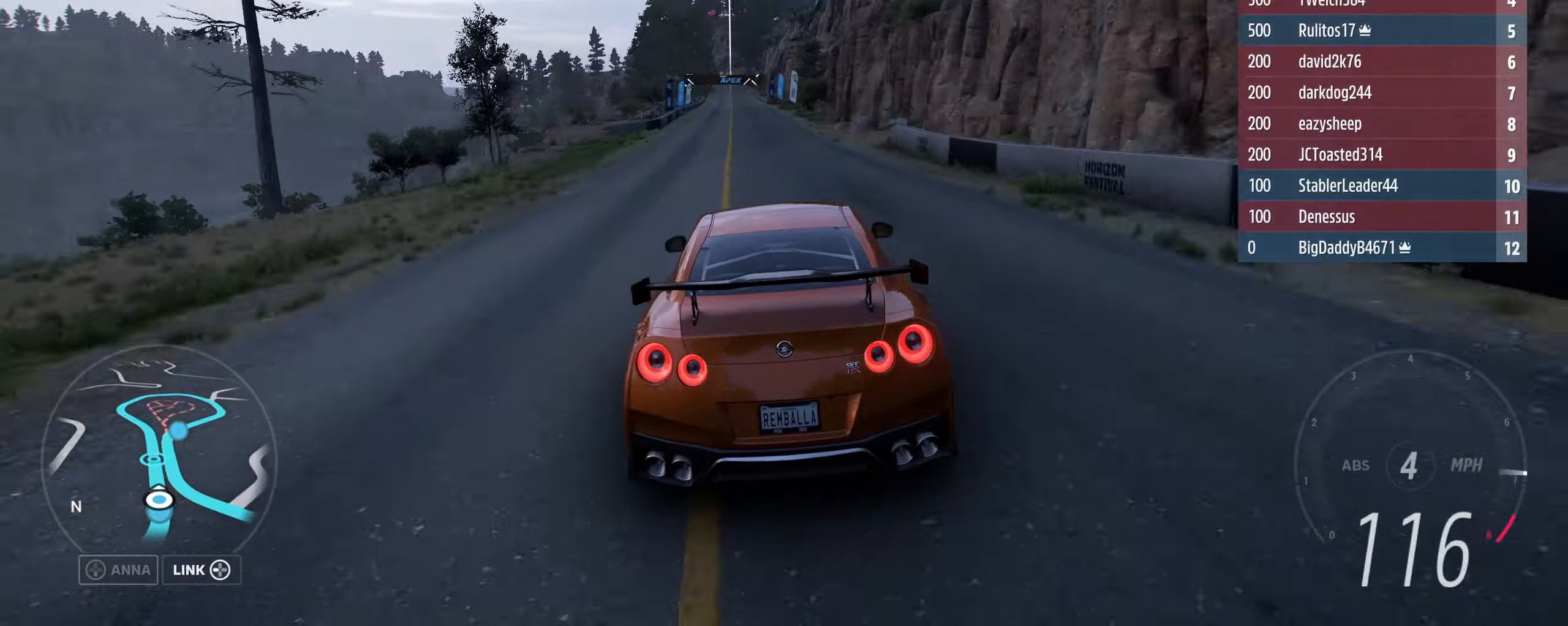
{"buttons": ["R2"], "left_stick": "center", "right_stick": "center", "events": [[333, "left_stick", "left"], [467, "left_stick", "center"]]}
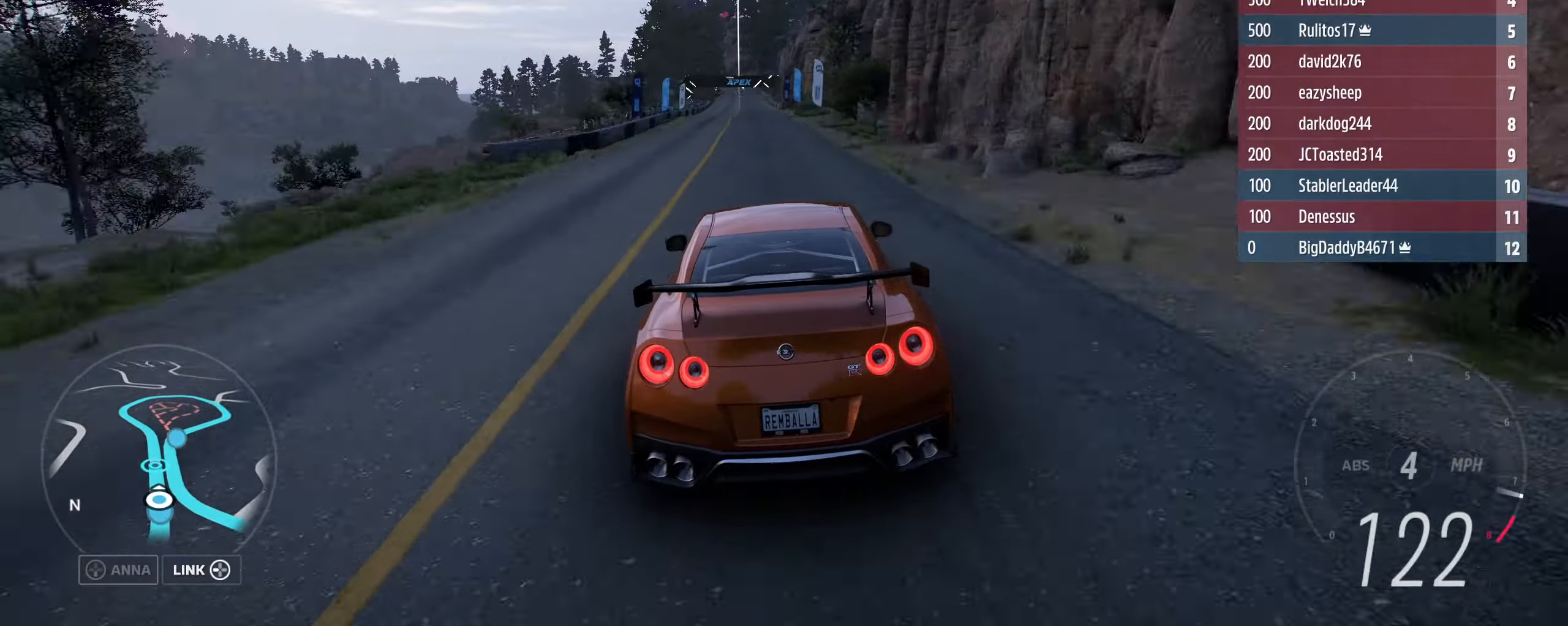
{"buttons": ["R2"], "left_stick": "center", "right_stick": "down", "events": [[333, "right_stick", "down"]]}
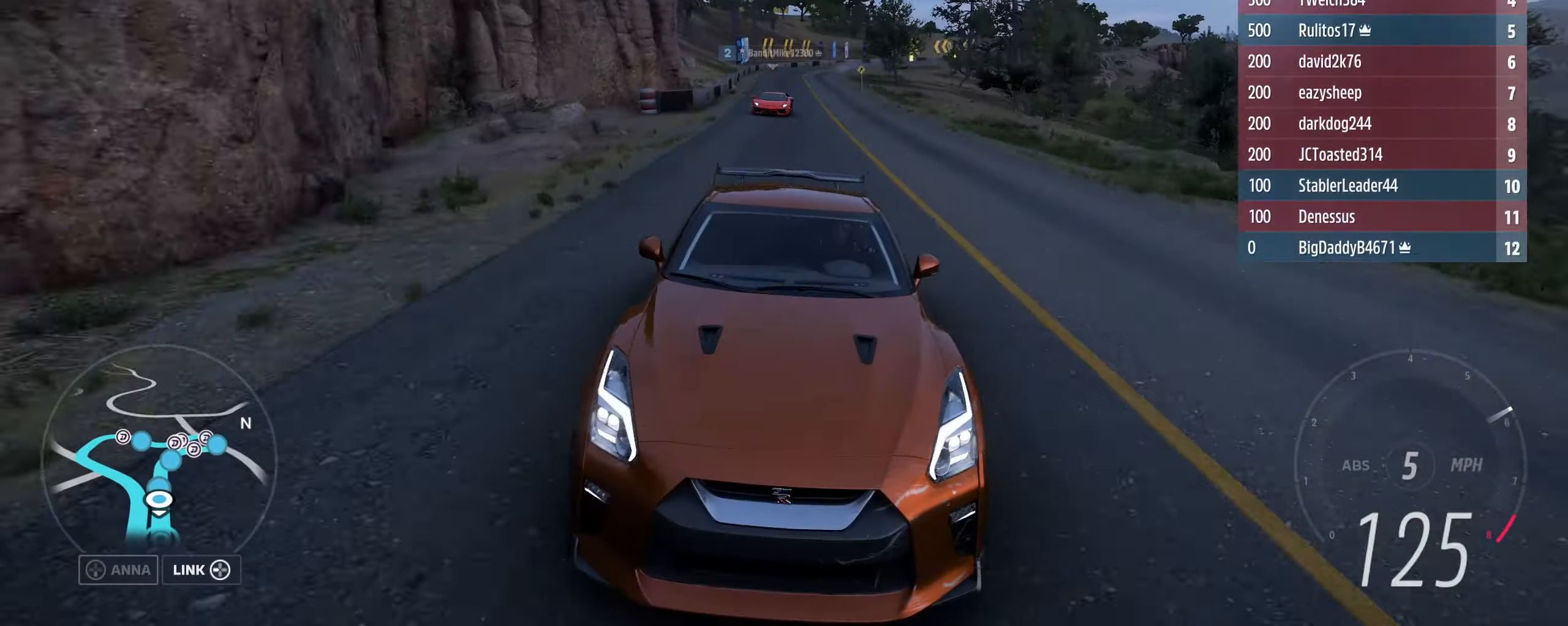
{"buttons": ["R2"], "left_stick": "center", "right_stick": "center", "events": [[367, "right_stick", "center"]]}
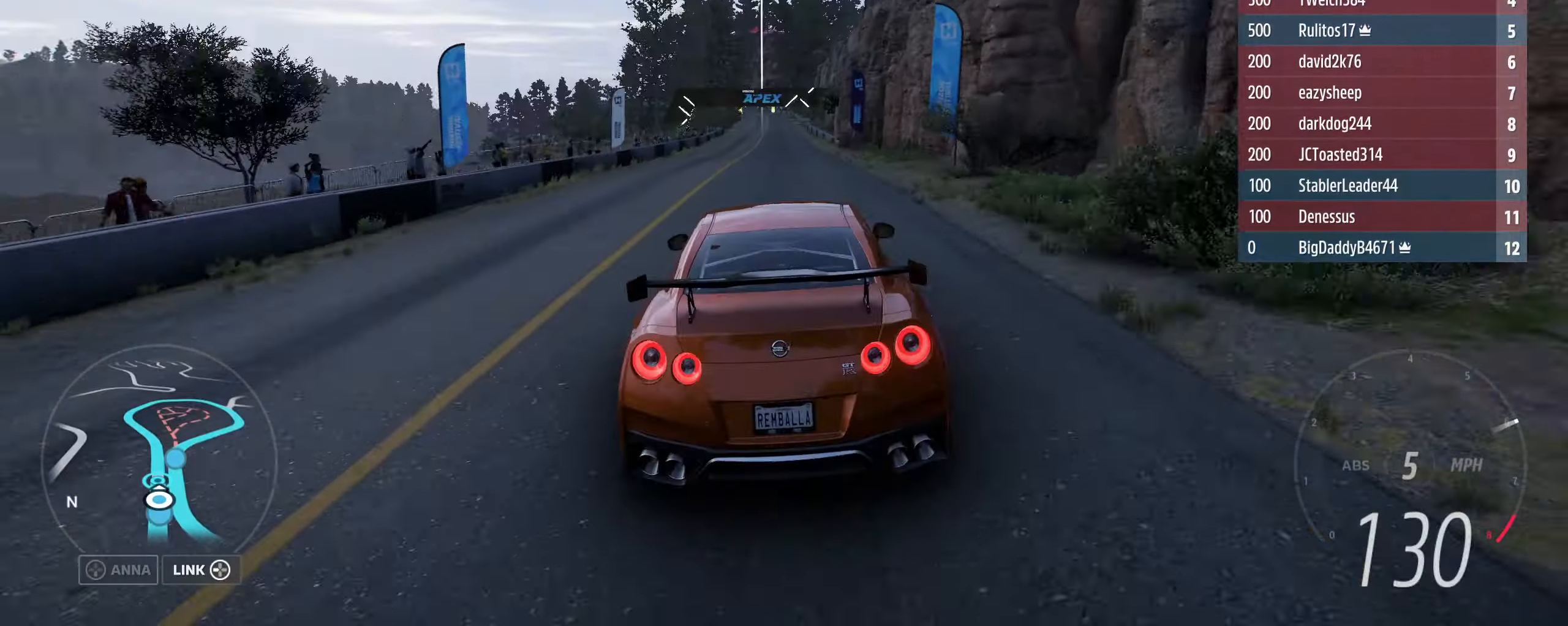
{"buttons": ["R2"], "left_stick": "center", "right_stick": "center", "events": [[333, "left_stick", "right"], [467, "left_stick", "center"]]}
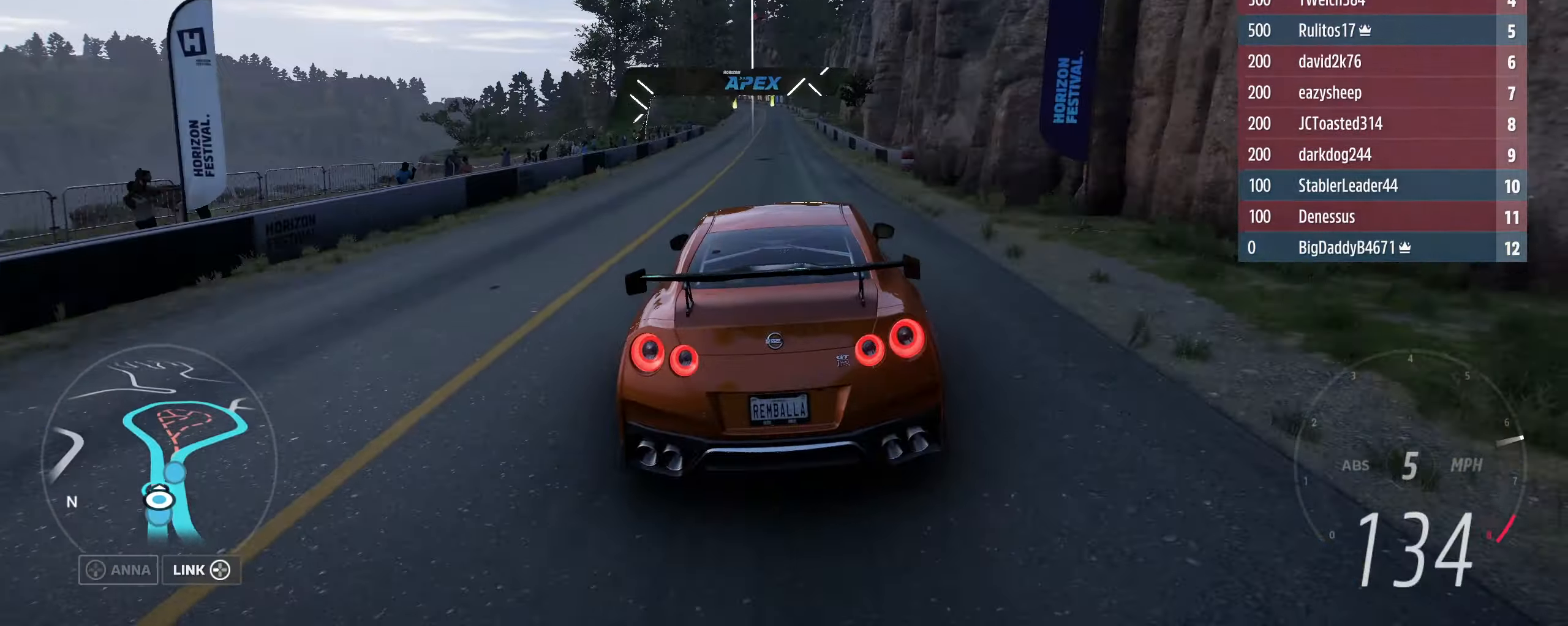
{"buttons": ["R2"], "left_stick": "center", "right_stick": "down", "events": [[267, "right_stick", "down"]]}
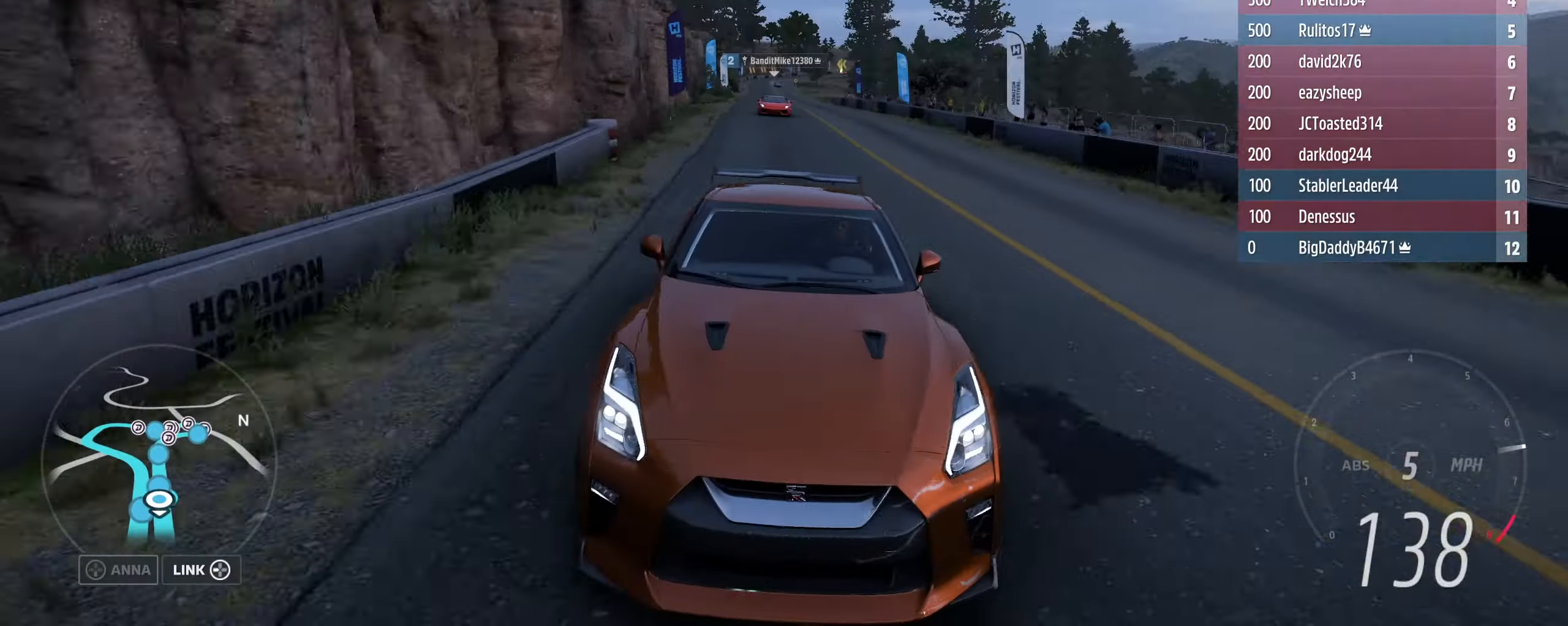
{"buttons": ["R2"], "left_stick": "left", "right_stick": "center", "events": [[67, "right_stick", "center"], [300, "left_stick", "left"], [433, "left_stick", "center"], [500, "left_stick", "left"]]}
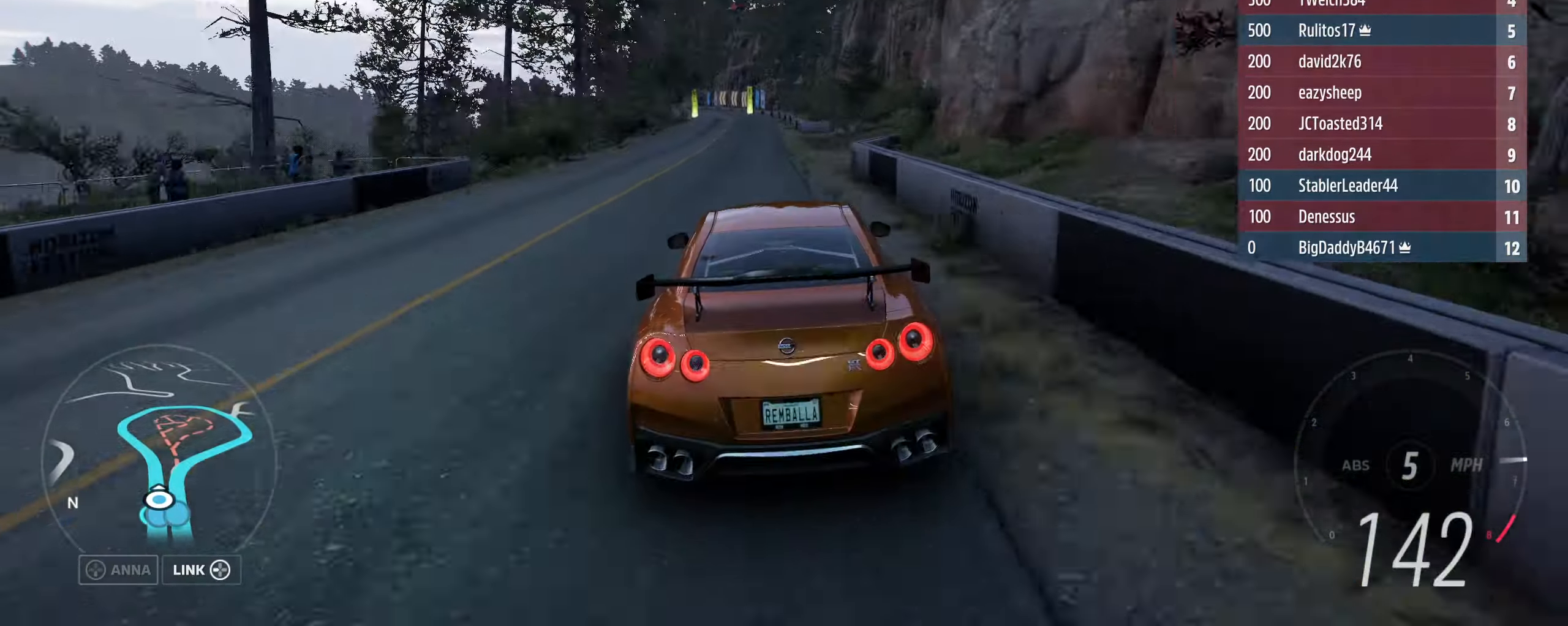
{"buttons": ["R2"], "left_stick": "center", "right_stick": "center", "events": [[200, "left_stick", "center"]]}
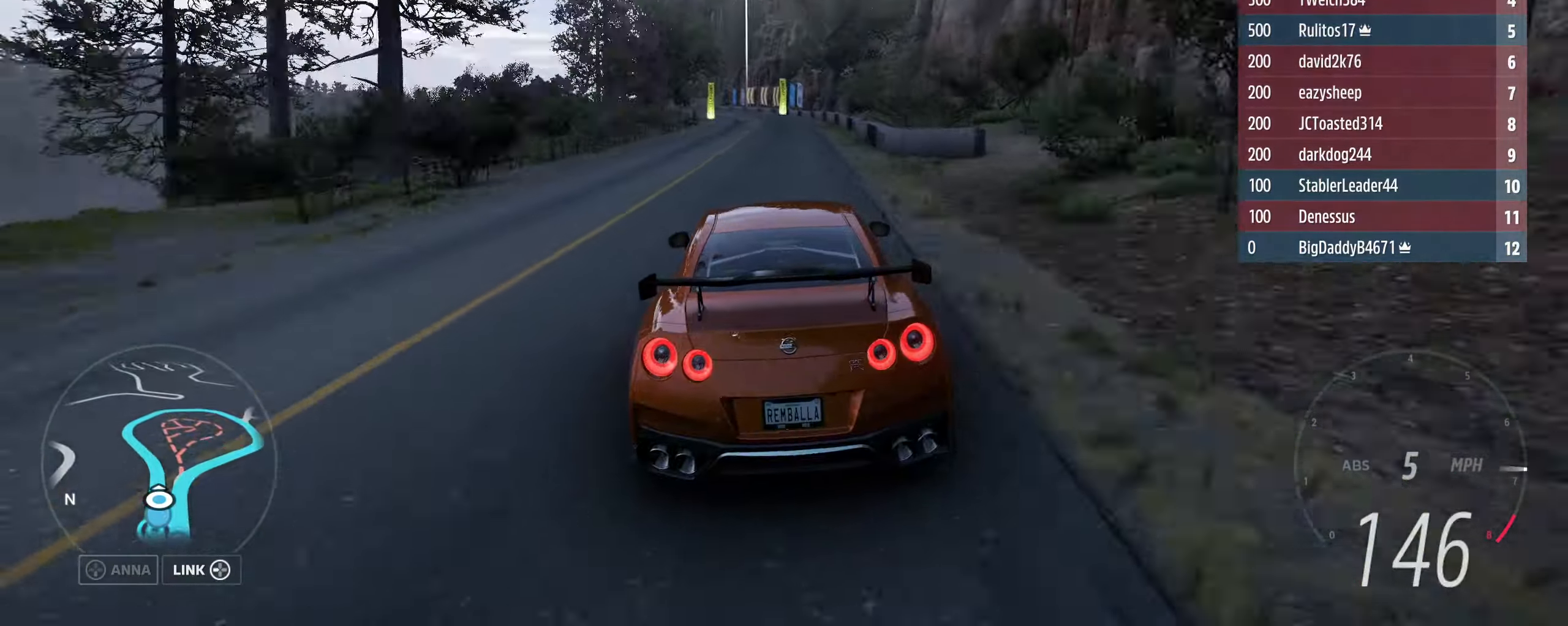
{"buttons": ["R2"], "left_stick": "left", "right_stick": "center", "events": [[67, "left_stick", "left"], [200, "left_stick", "center"], [400, "left_stick", "left"]]}
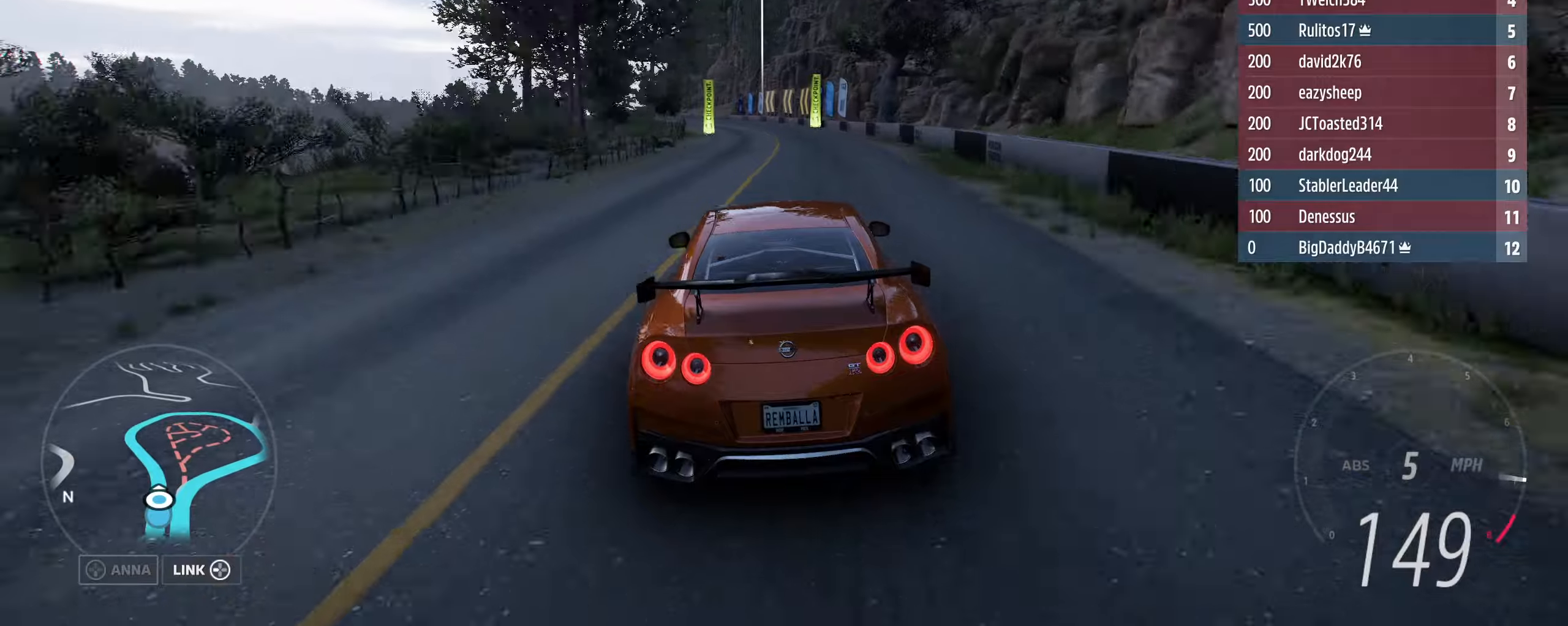
{"buttons": ["R2"], "left_stick": "left", "right_stick": "center", "events": [[33, "left_stick", "center"], [100, "left_stick", "left"], [266, "left_stick", "center"], [466, "left_stick", "left"]]}
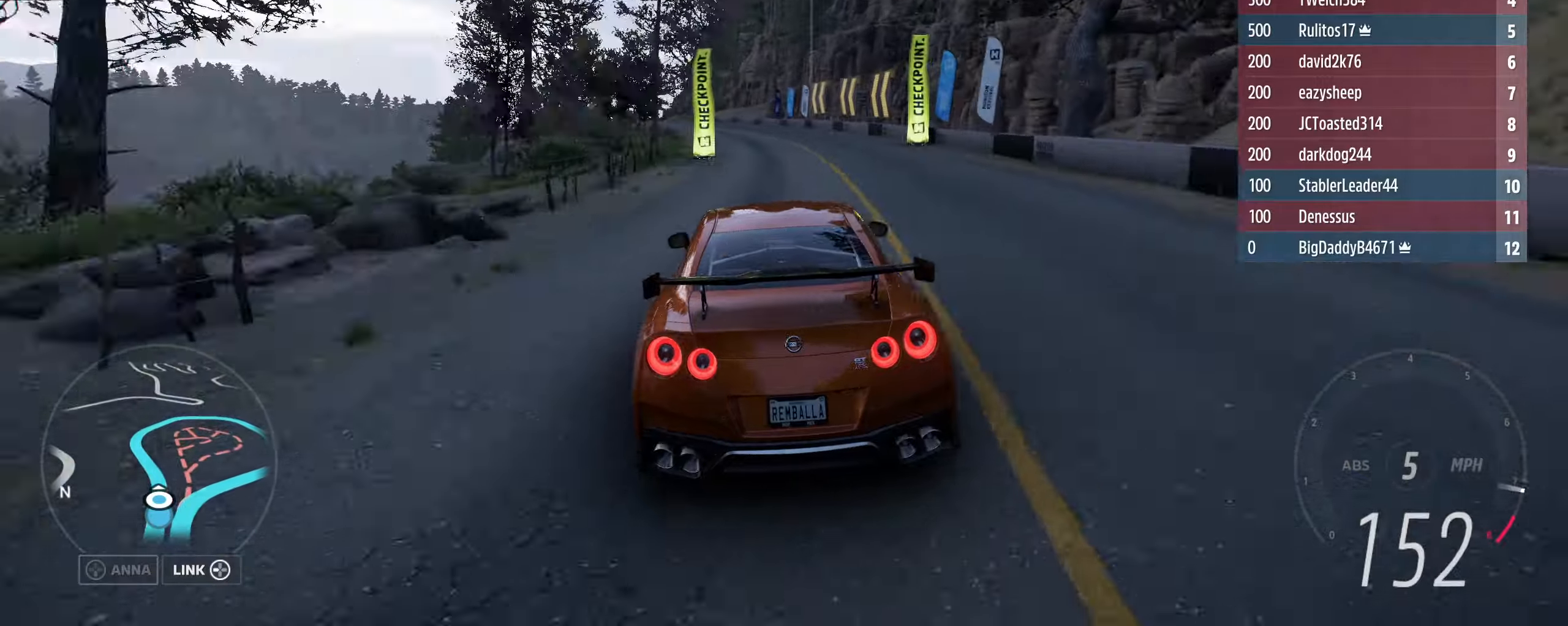
{"buttons": ["R2"], "left_stick": "center", "right_stick": "center", "events": [[200, "left_stick", "center"], [300, "left_stick", "left"], [500, "left_stick", "center"]]}
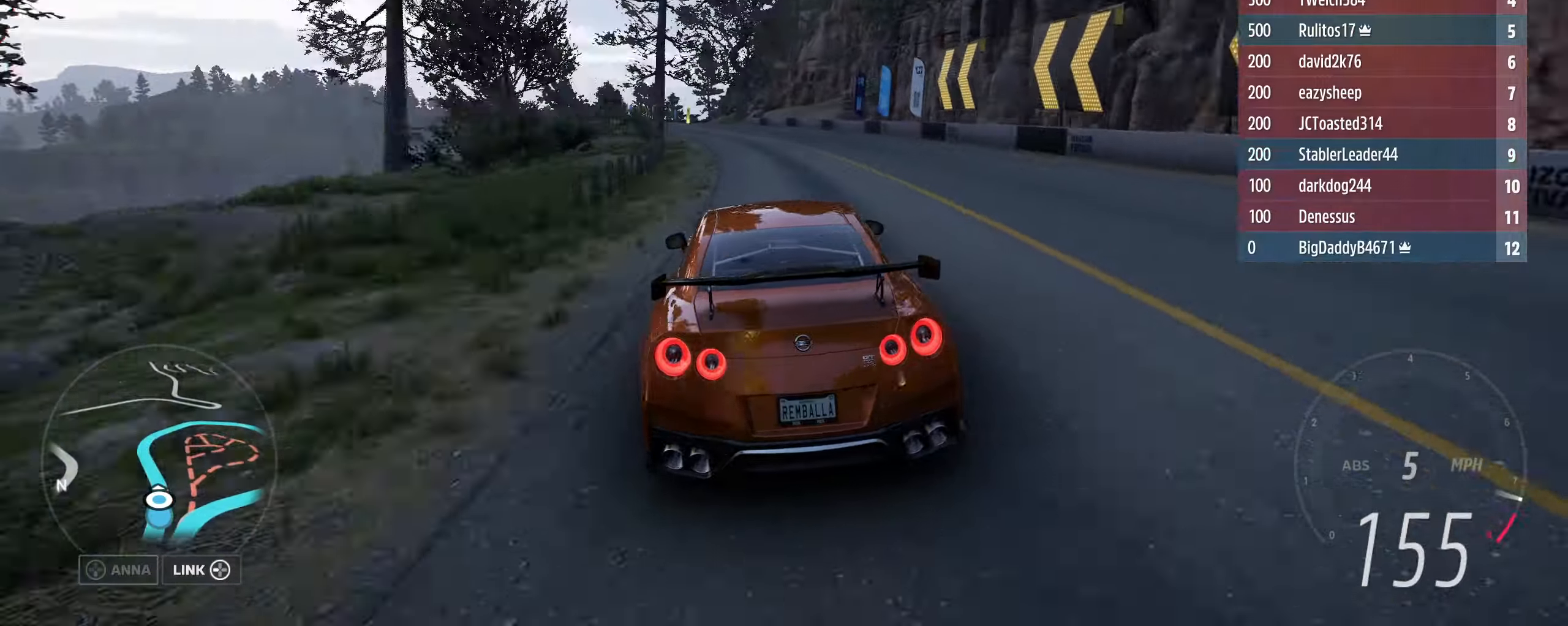
{"buttons": ["R2"], "left_stick": "left", "right_stick": "center", "events": [[66, "left_stick", "left"], [266, "left_stick", "center"], [333, "left_stick", "left"]]}
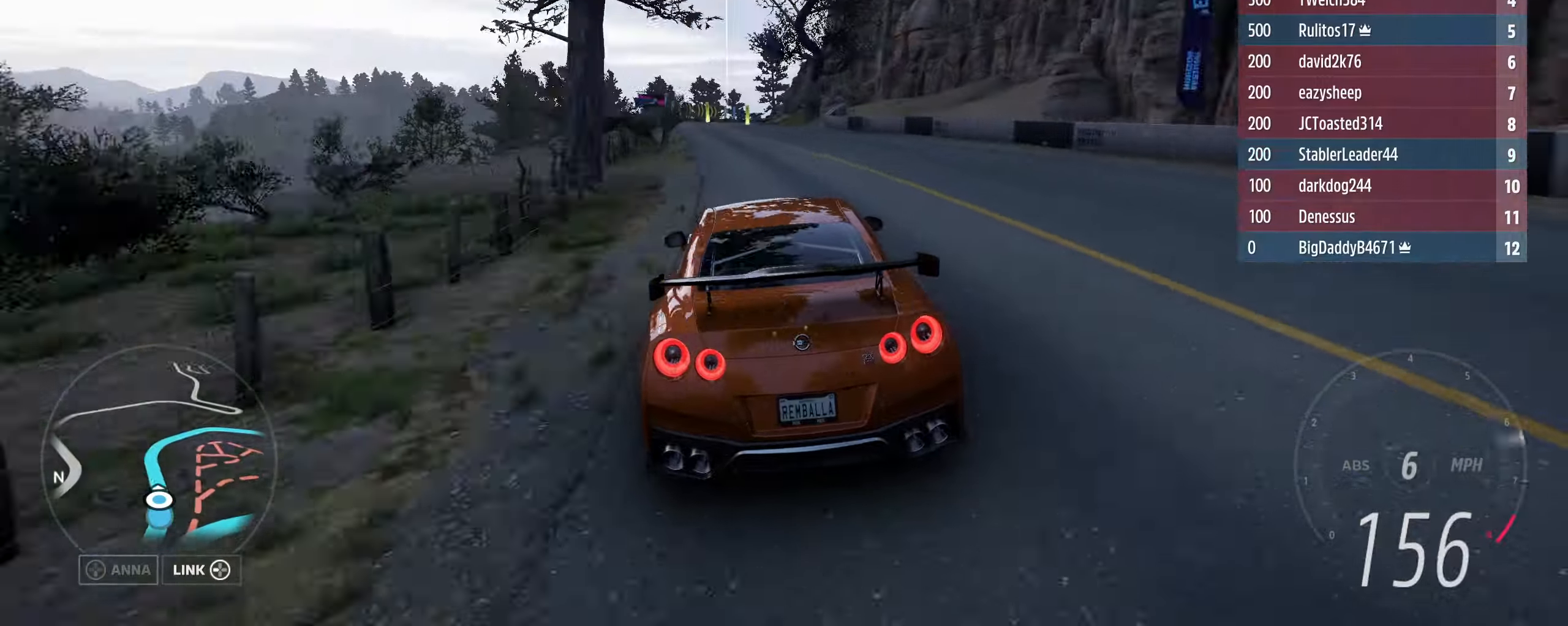
{"buttons": ["R2"], "left_stick": "center", "right_stick": "center", "events": [[100, "left_stick", "center"], [166, "left_stick", "left"], [333, "left_stick", "center"]]}
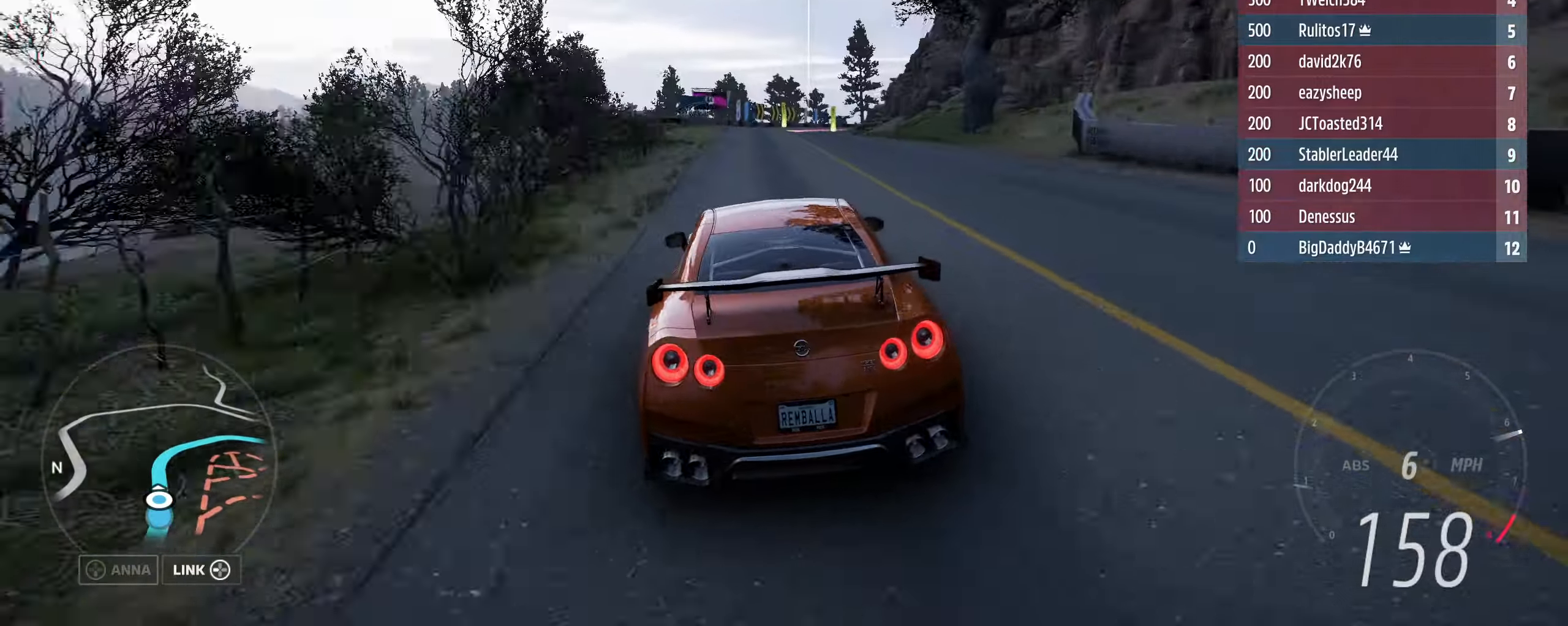
{"buttons": ["R2"], "left_stick": "right", "right_stick": "center", "events": [[233, "left_stick", "right"]]}
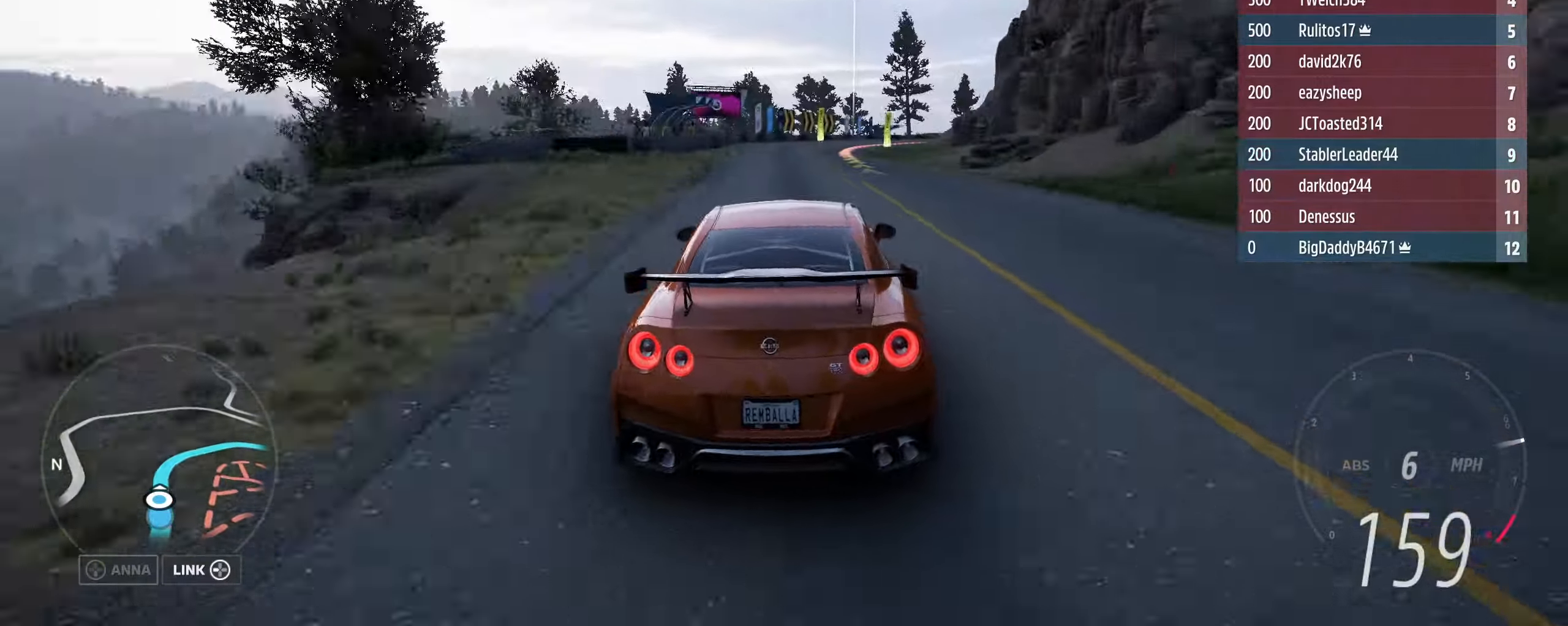
{"buttons": ["R2"], "left_stick": "right", "right_stick": "center", "events": [[166, "left_stick", "center"], [366, "left_stick", "right"]]}
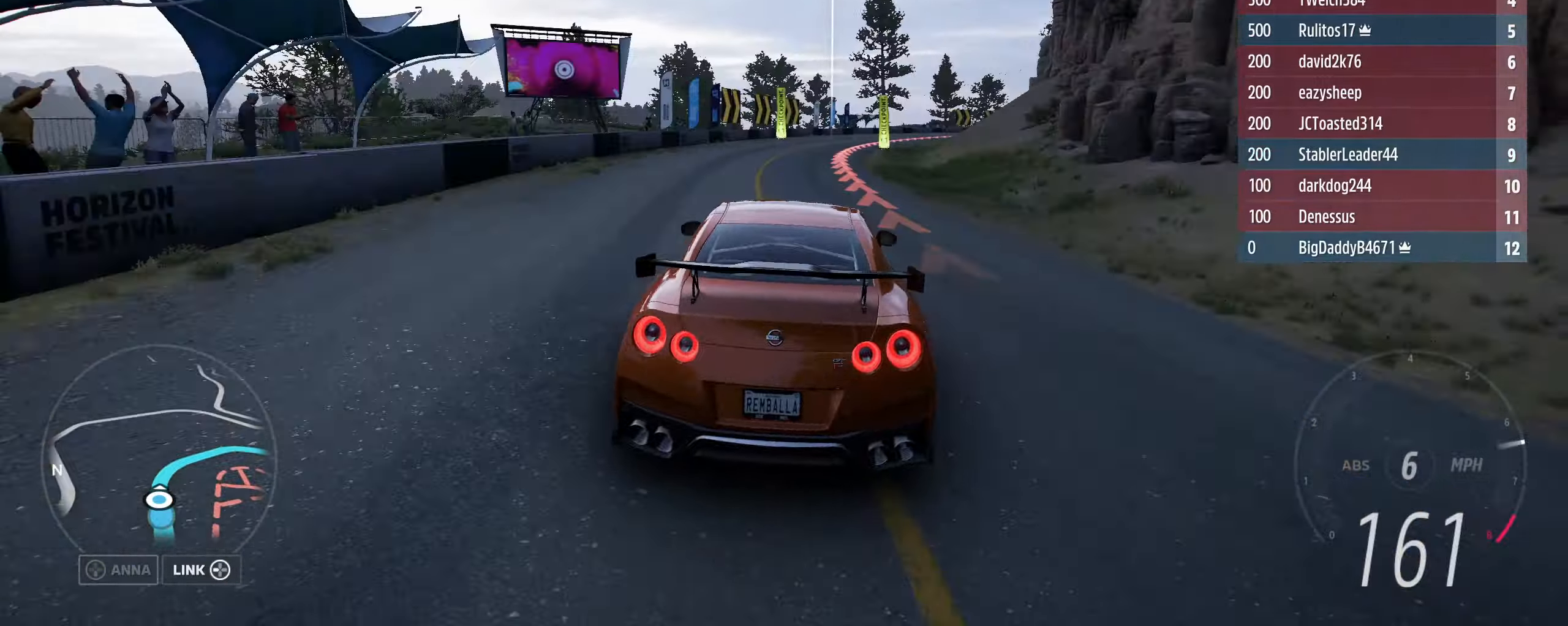
{"buttons": ["L2", "L3"], "left_stick": "right", "right_stick": "center", "events": [[133, "L3", "down"], [166, "L2", "down"], [166, "R2", "up"]]}
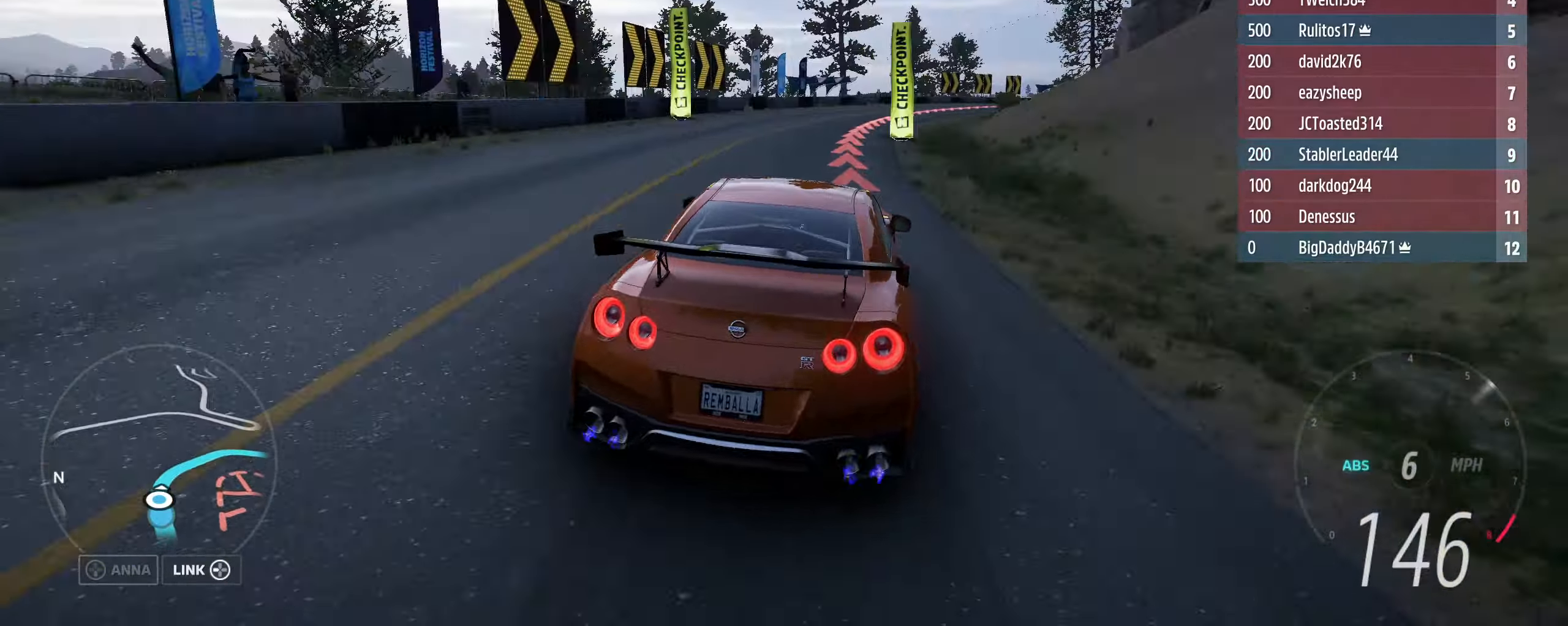
{"buttons": ["L2", "L3"], "left_stick": "right", "right_stick": "center", "events": [[66, "L2", "up"], [266, "R2", "down"], [400, "L2", "down"], [400, "R2", "up"]]}